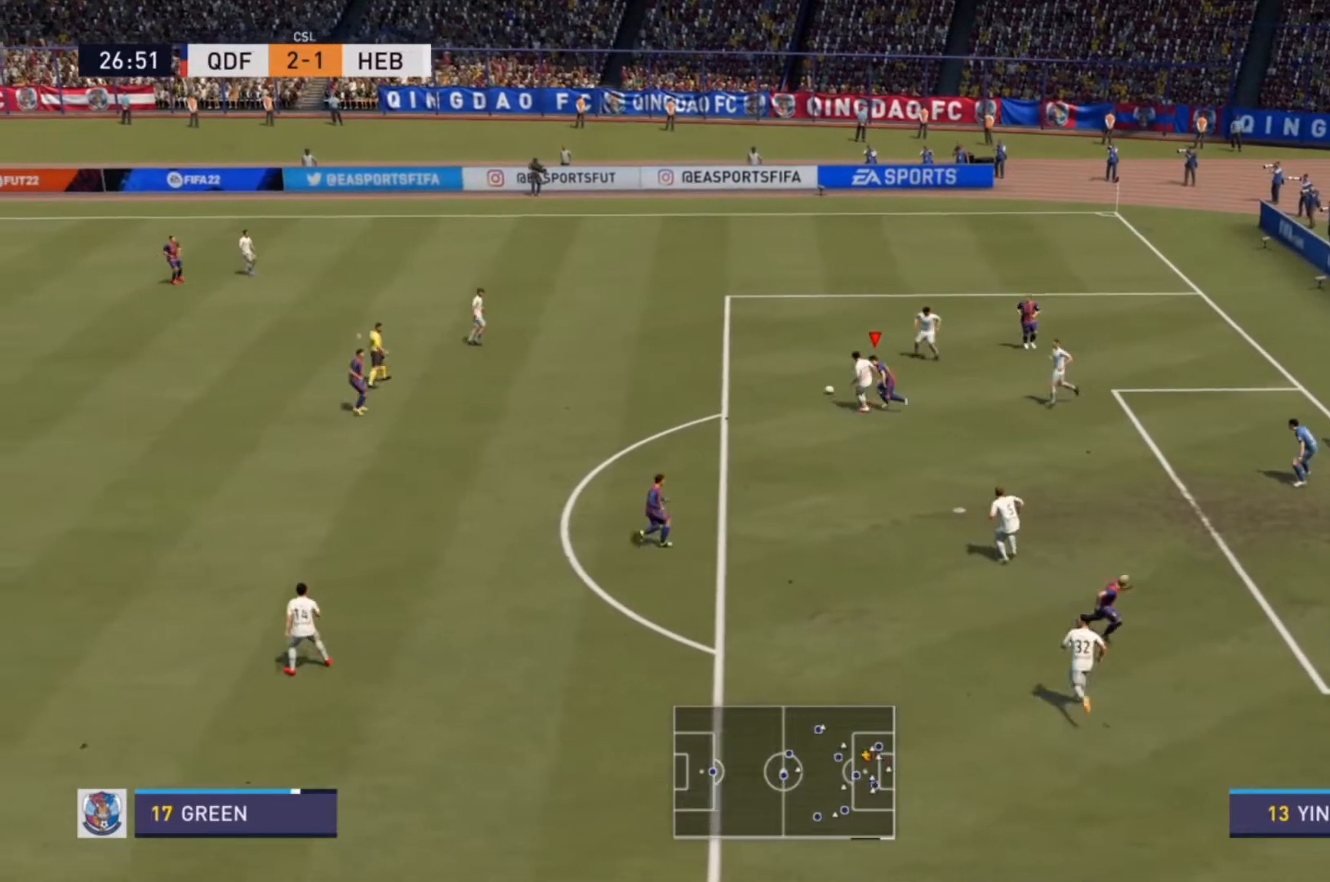
Gameplay with a controller (PlayStation layout); each line is a JSON object with the inputs held at the frame after it. "events" lists button and stick changes between this image and that frame as [ms after this image, input, new state], when the widget could be followed in between. Not read: L3 R3.
{"buttons": ["R2"], "left_stick": "up", "right_stick": "center", "events": [[167, "left_stick", "left"], [333, "left_stick", "up-left"], [467, "R2", "down"], [500, "left_stick", "up"]]}
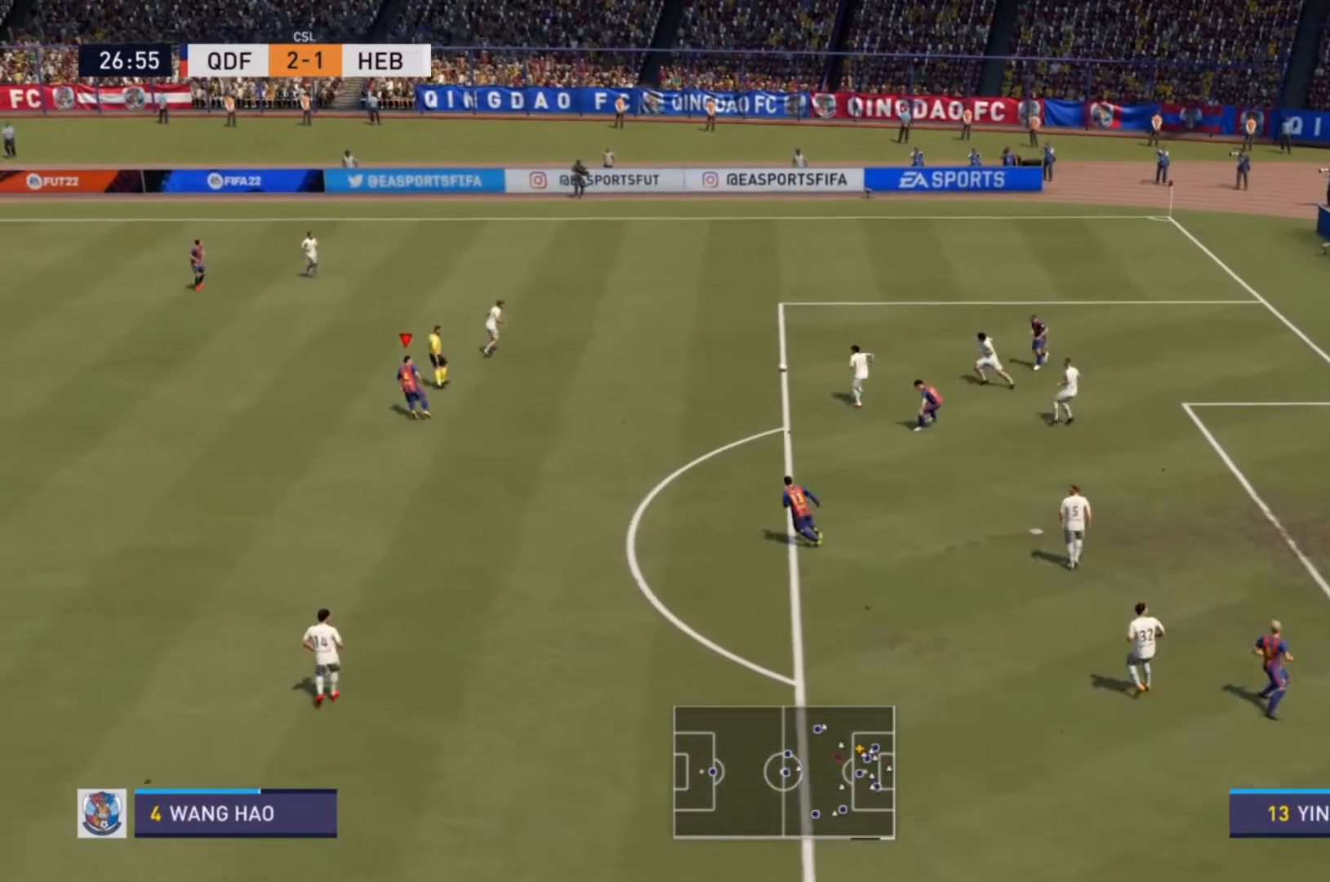
{"buttons": ["R2"], "left_stick": "up-right", "right_stick": "center", "events": [[233, "left_stick", "up-right"]]}
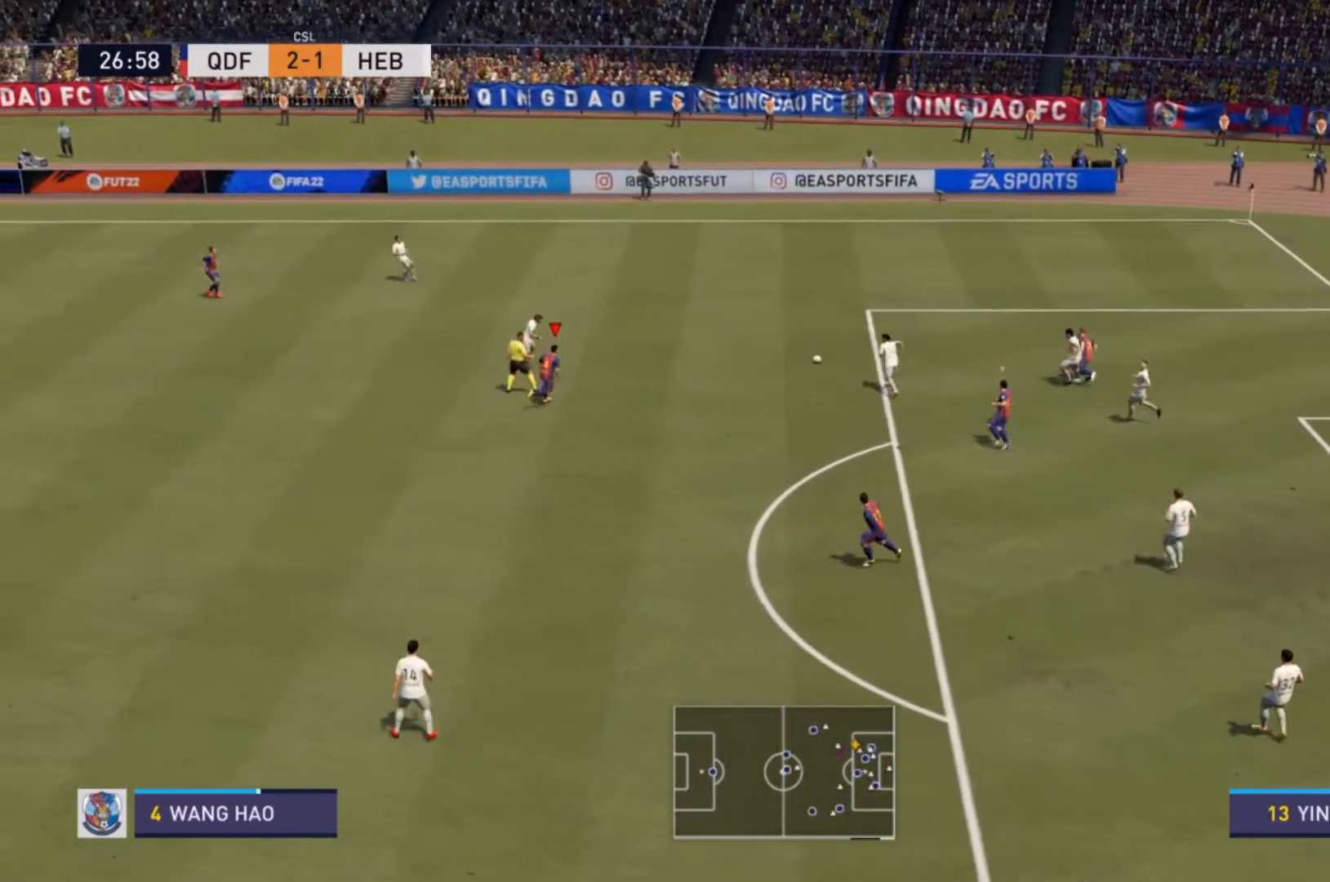
{"buttons": ["R2"], "left_stick": "up-right", "right_stick": "center", "events": []}
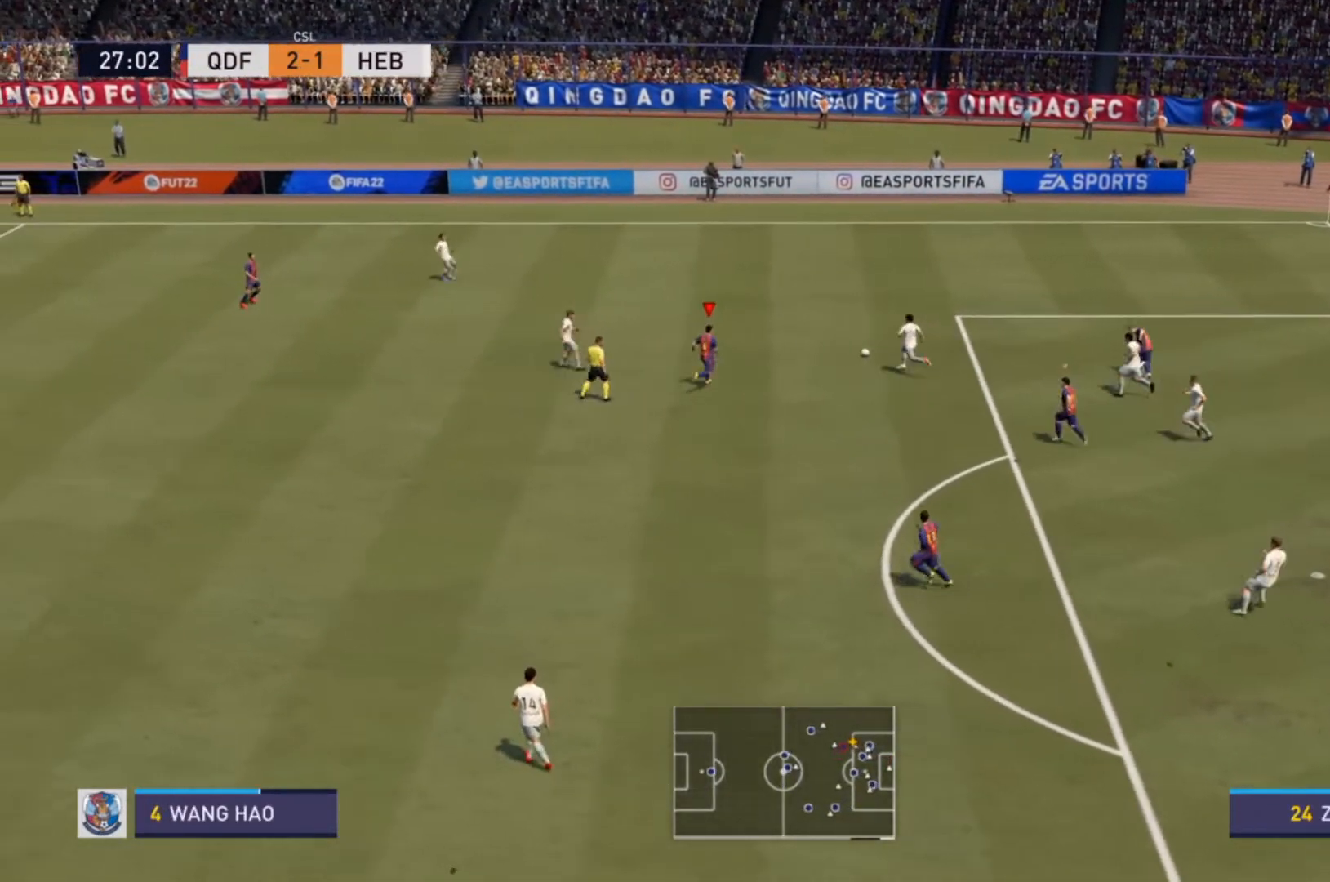
{"buttons": ["R2"], "left_stick": "up", "right_stick": "center", "events": [[300, "left_stick", "up"], [333, "SQUARE", "down"], [500, "SQUARE", "up"]]}
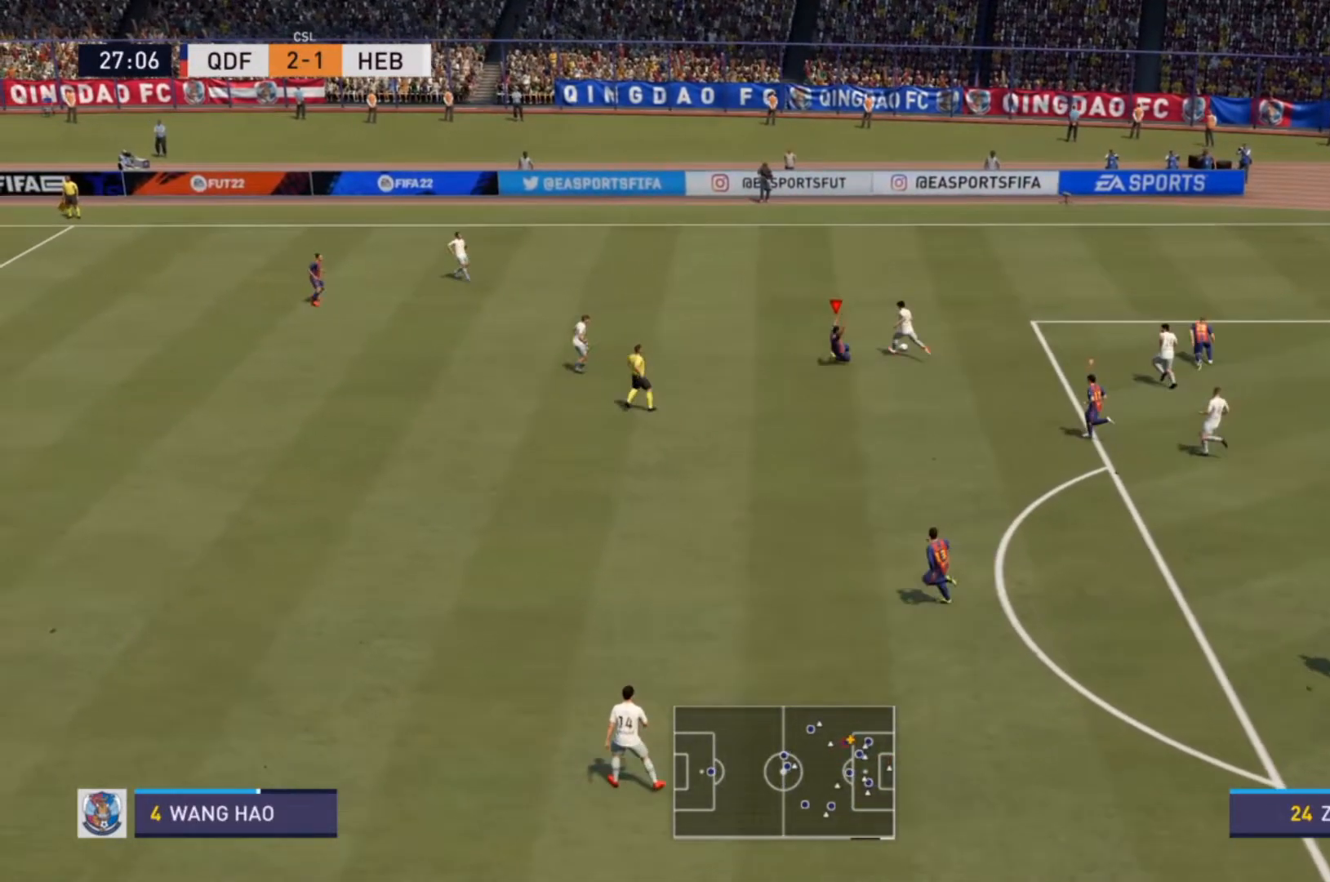
{"buttons": ["R2"], "left_stick": "up-right", "right_stick": "center", "events": [[67, "R2", "up"], [167, "R2", "down"], [267, "left_stick", "up-right"]]}
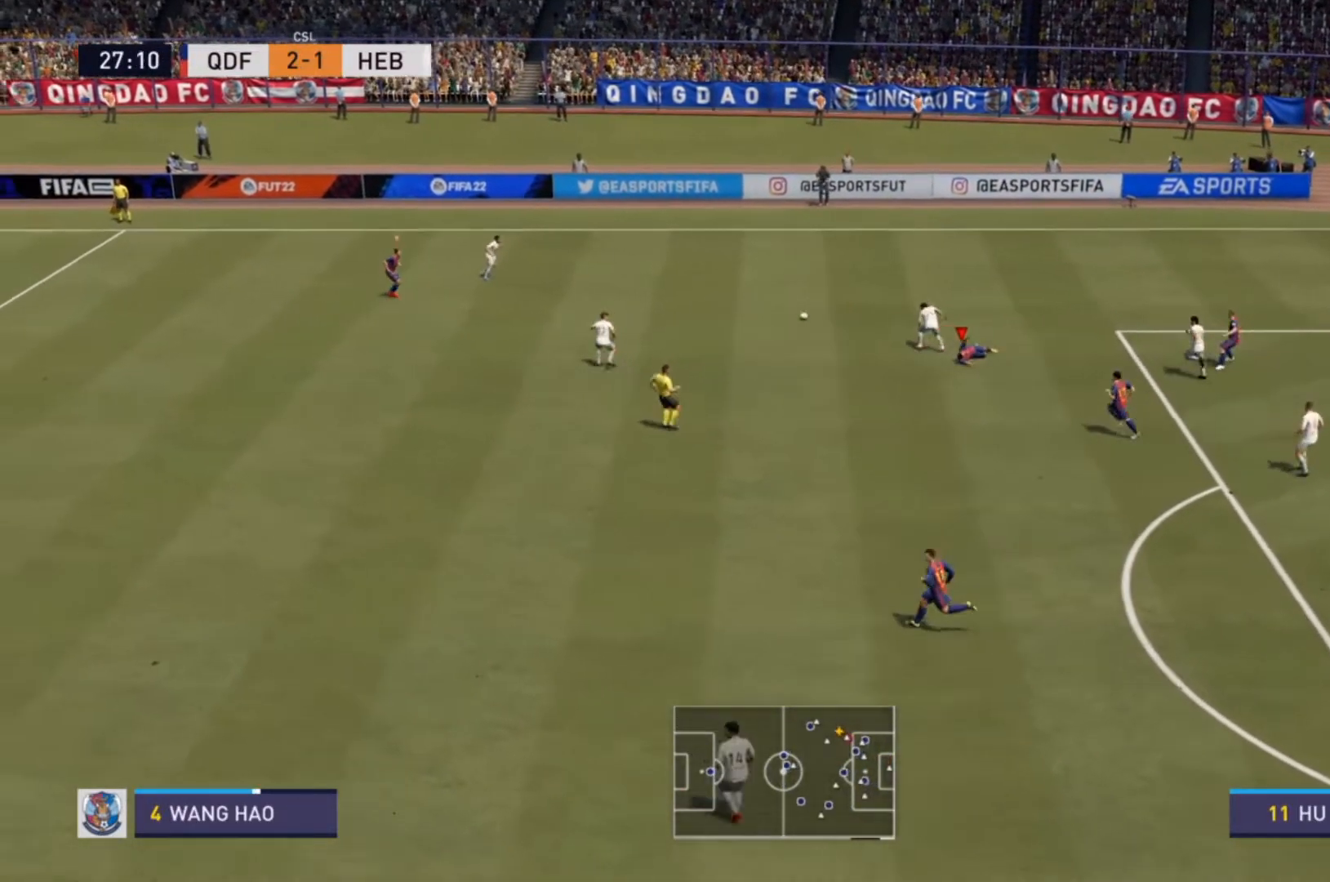
{"buttons": ["L1"], "left_stick": "right", "right_stick": "center", "events": [[433, "L1", "down"], [433, "R2", "up"], [433, "left_stick", "right"]]}
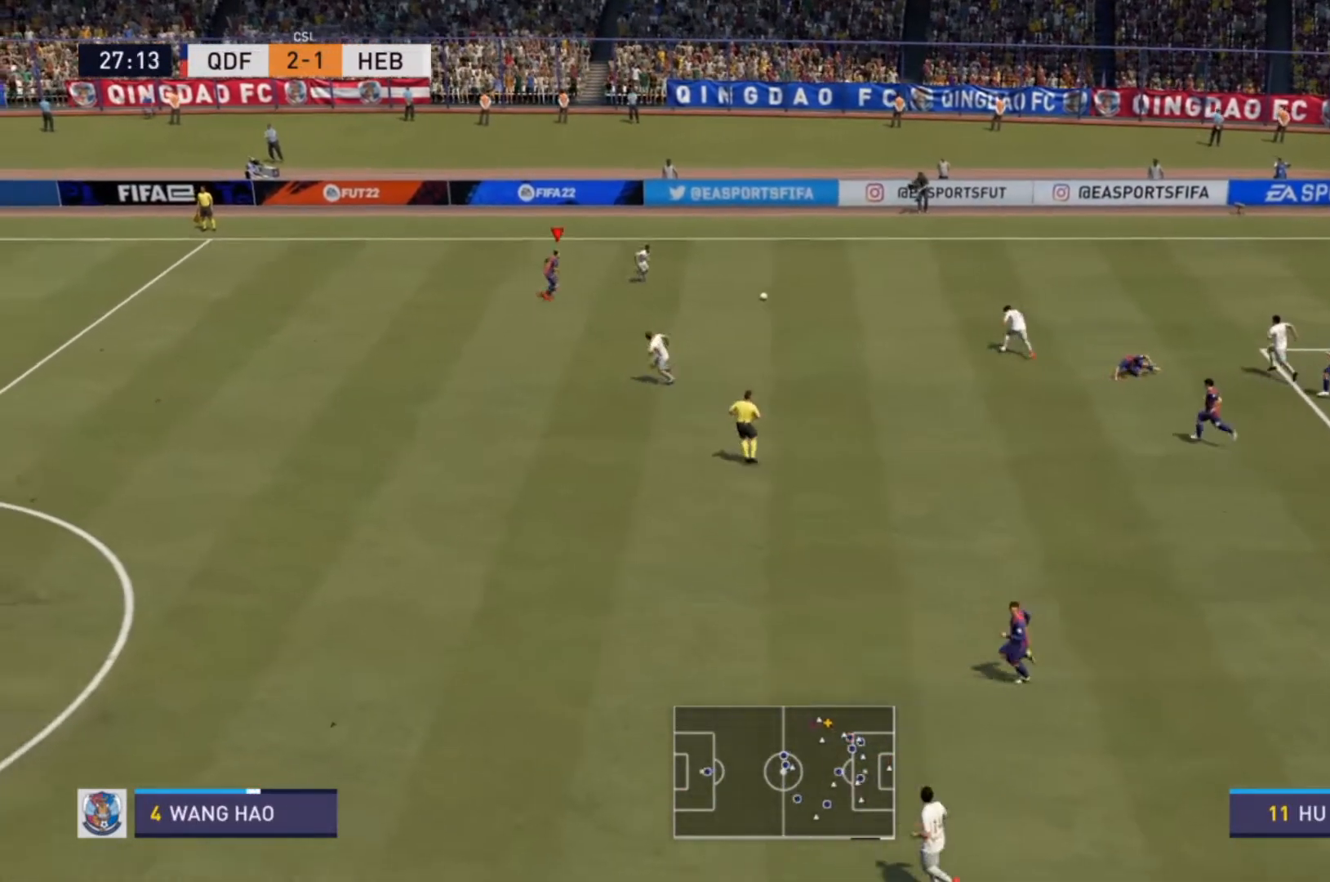
{"buttons": ["R2"], "left_stick": "down-right", "right_stick": "center", "events": [[33, "R2", "down"], [33, "left_stick", "down-right"], [67, "L1", "up"]]}
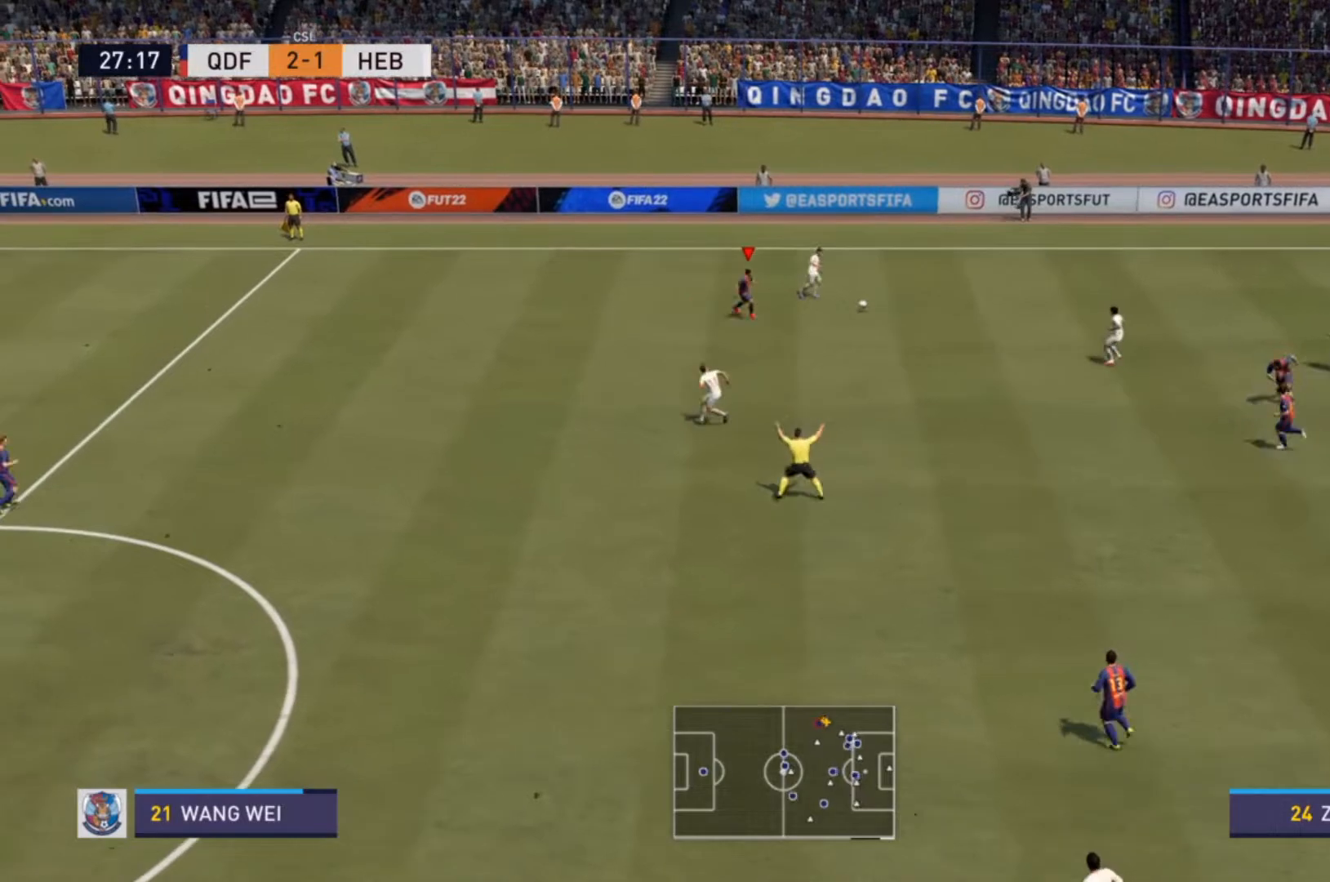
{"buttons": ["L2", "R2"], "left_stick": "down-right", "right_stick": "center", "events": [[67, "left_stick", "up-right"], [200, "L2", "down"], [333, "left_stick", "down-right"]]}
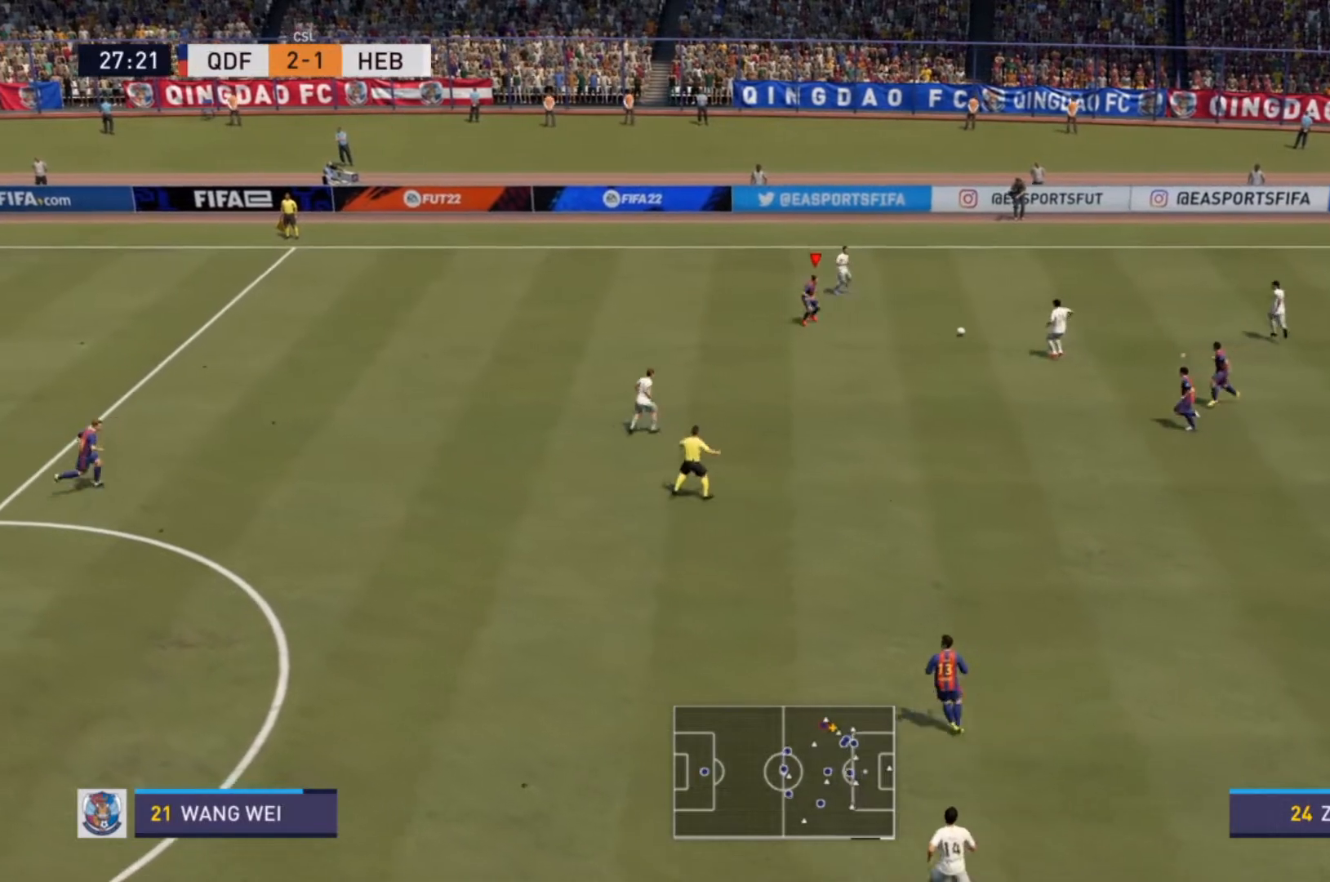
{"buttons": ["R2"], "left_stick": "down-right", "right_stick": "center", "events": [[167, "L2", "up"]]}
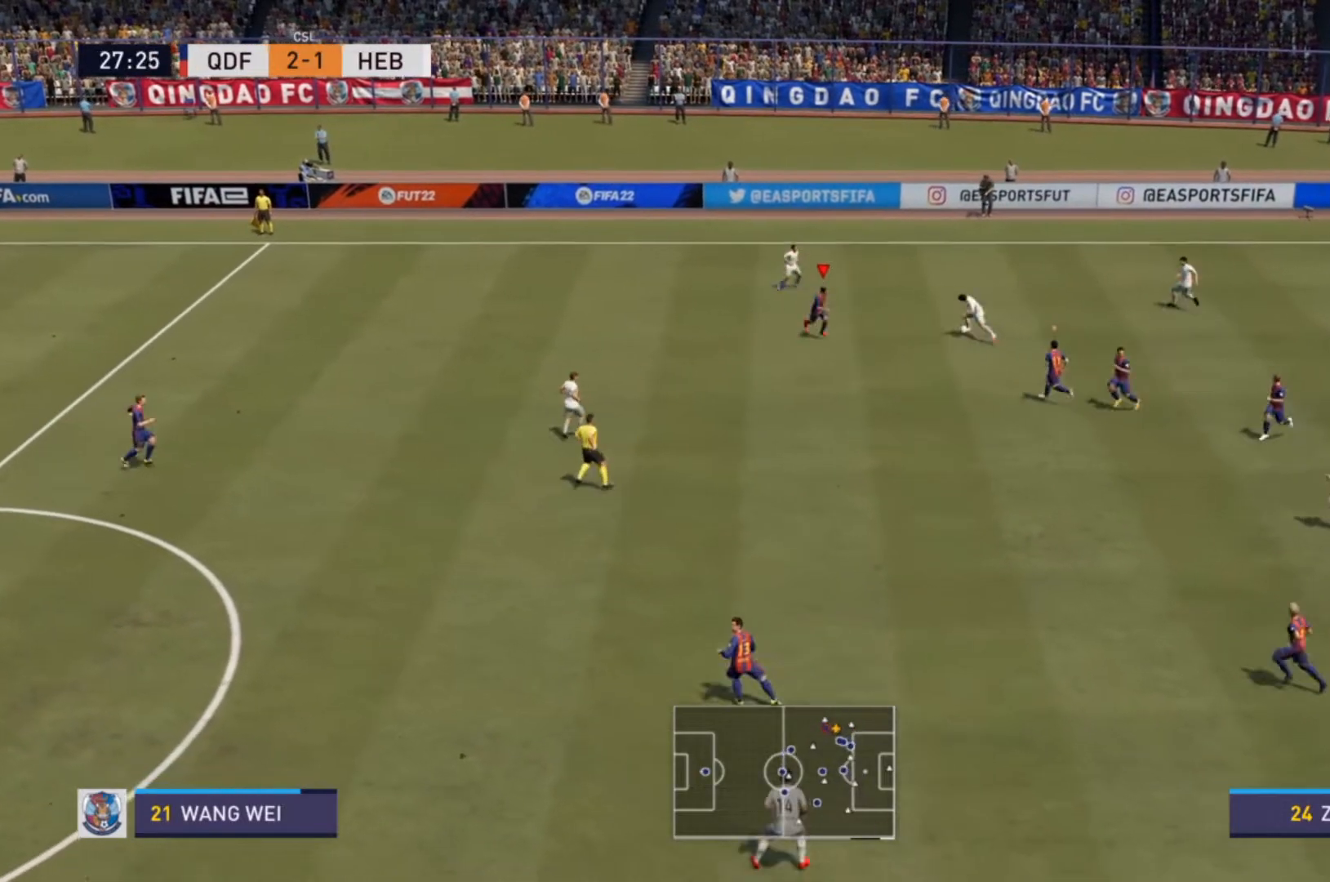
{"buttons": ["L2", "R2"], "left_stick": "up-left", "right_stick": "center", "events": [[167, "left_stick", "up-right"], [233, "L2", "down"], [333, "left_stick", "up"], [500, "left_stick", "up-left"]]}
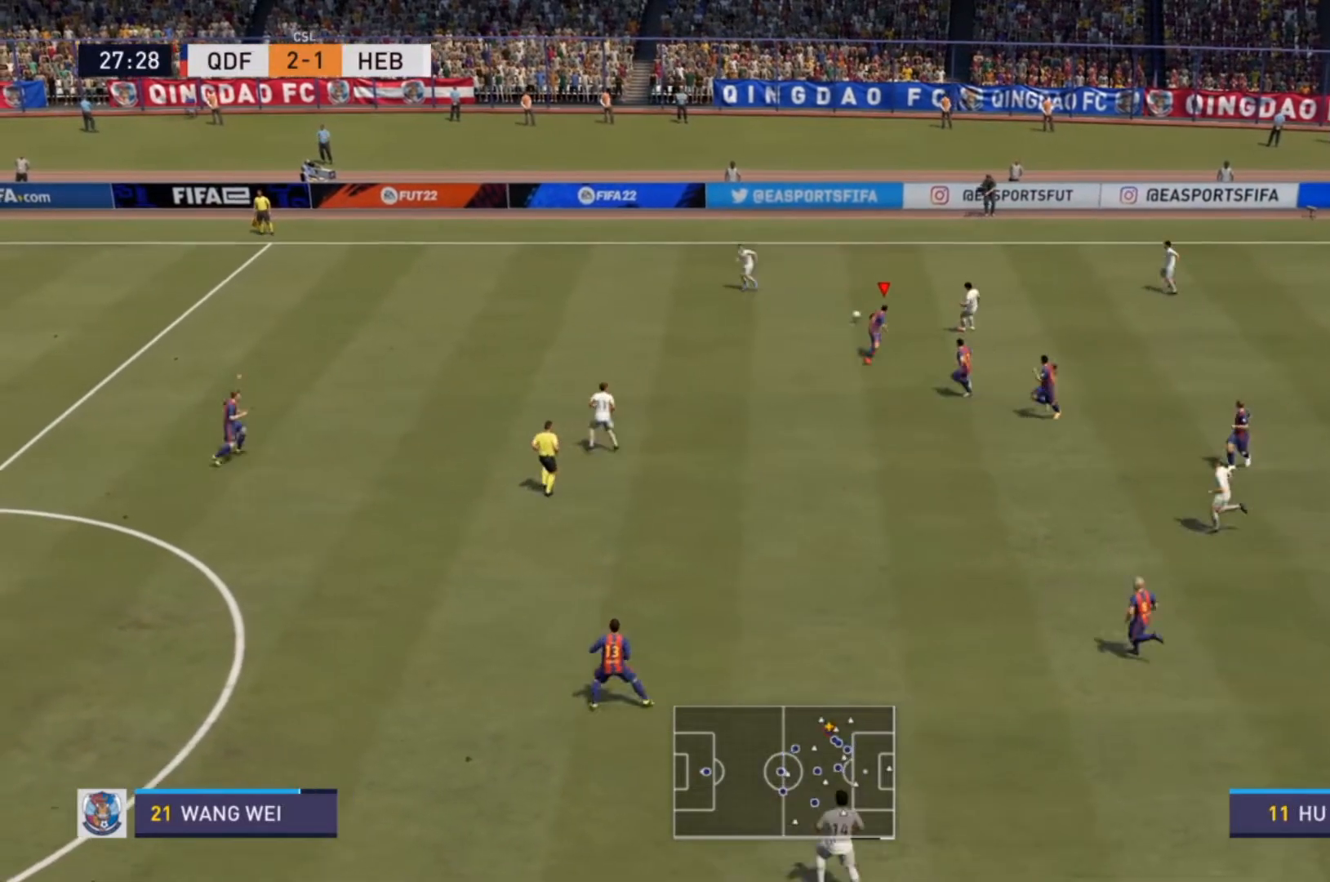
{"buttons": ["R2"], "left_stick": "left", "right_stick": "center", "events": [[400, "left_stick", "left"], [433, "L2", "up"]]}
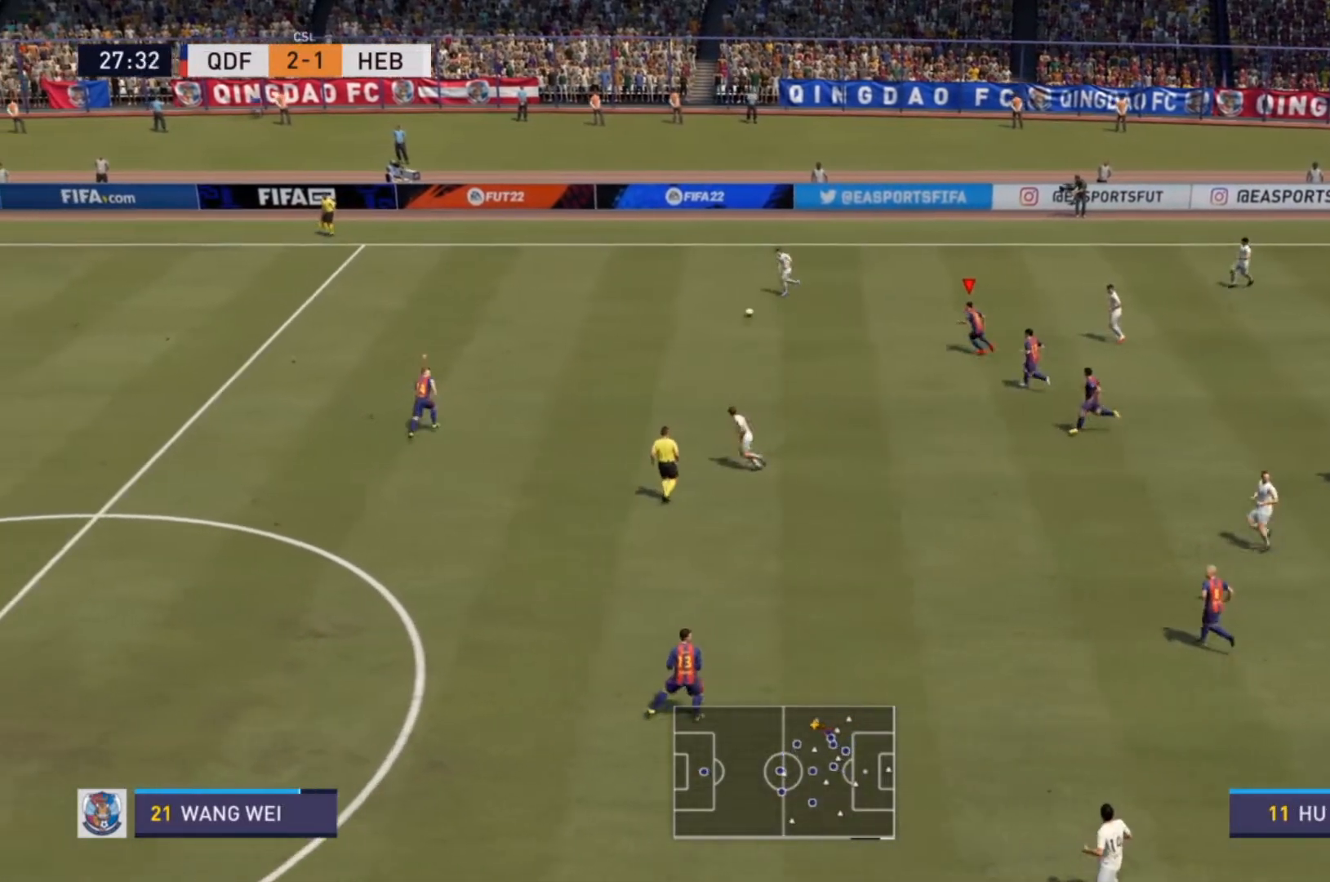
{"buttons": ["R2"], "left_stick": "up-left", "right_stick": "center"}
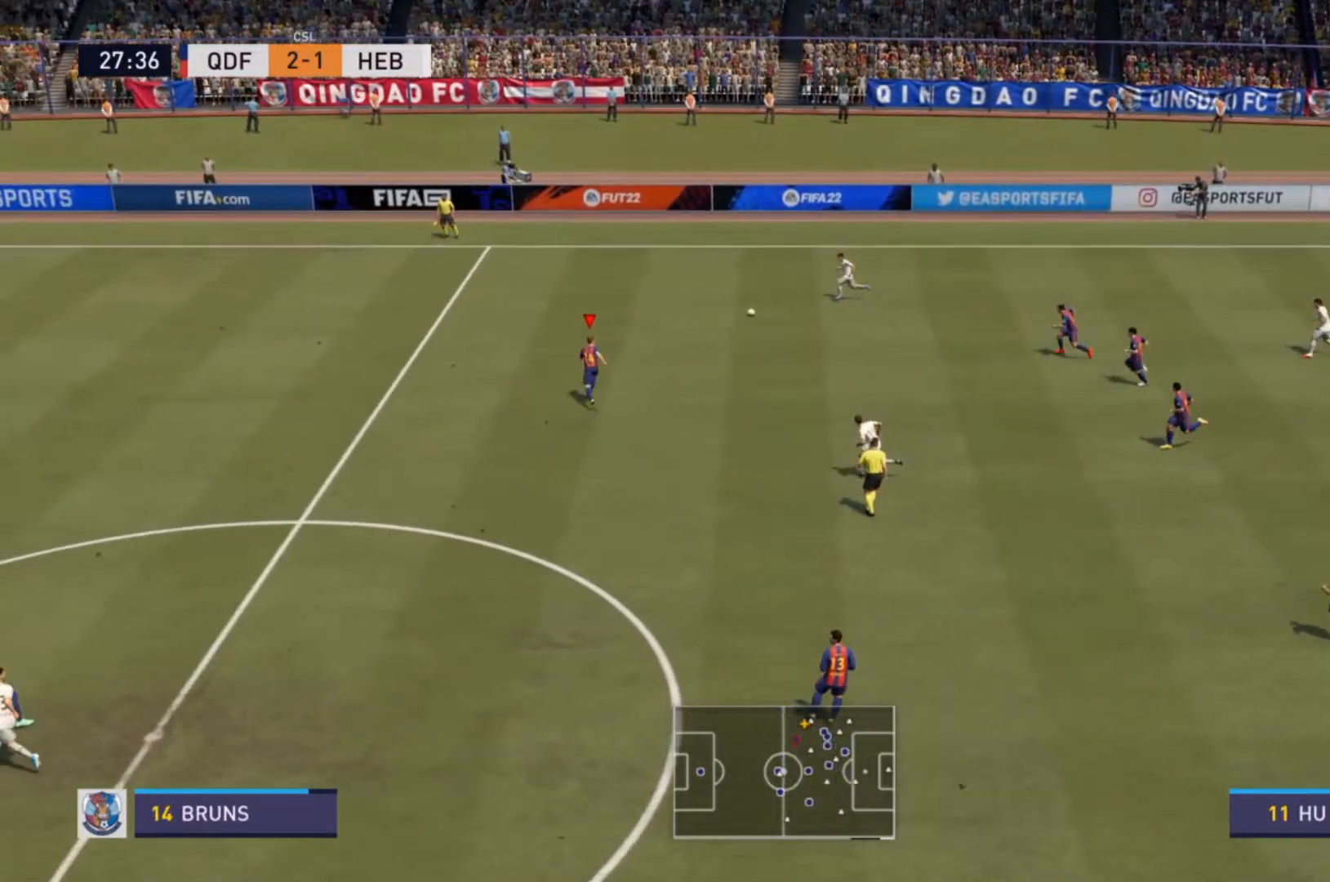
{"buttons": ["R2"], "left_stick": "up-left", "right_stick": "center", "events": []}
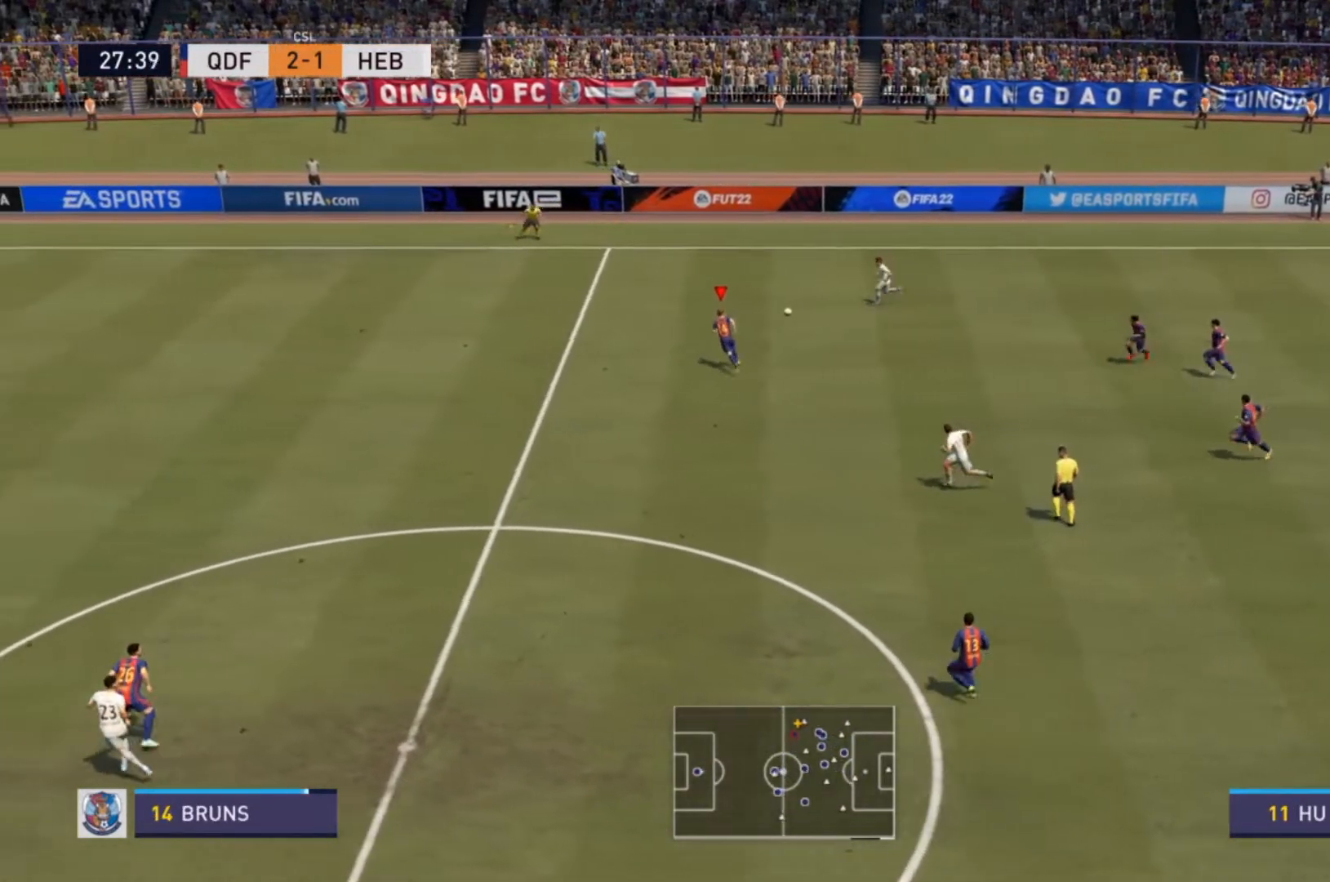
{"buttons": ["R2"], "left_stick": "up", "right_stick": "center", "events": [[367, "left_stick", "up"], [400, "SQUARE", "down"], [500, "SQUARE", "up"]]}
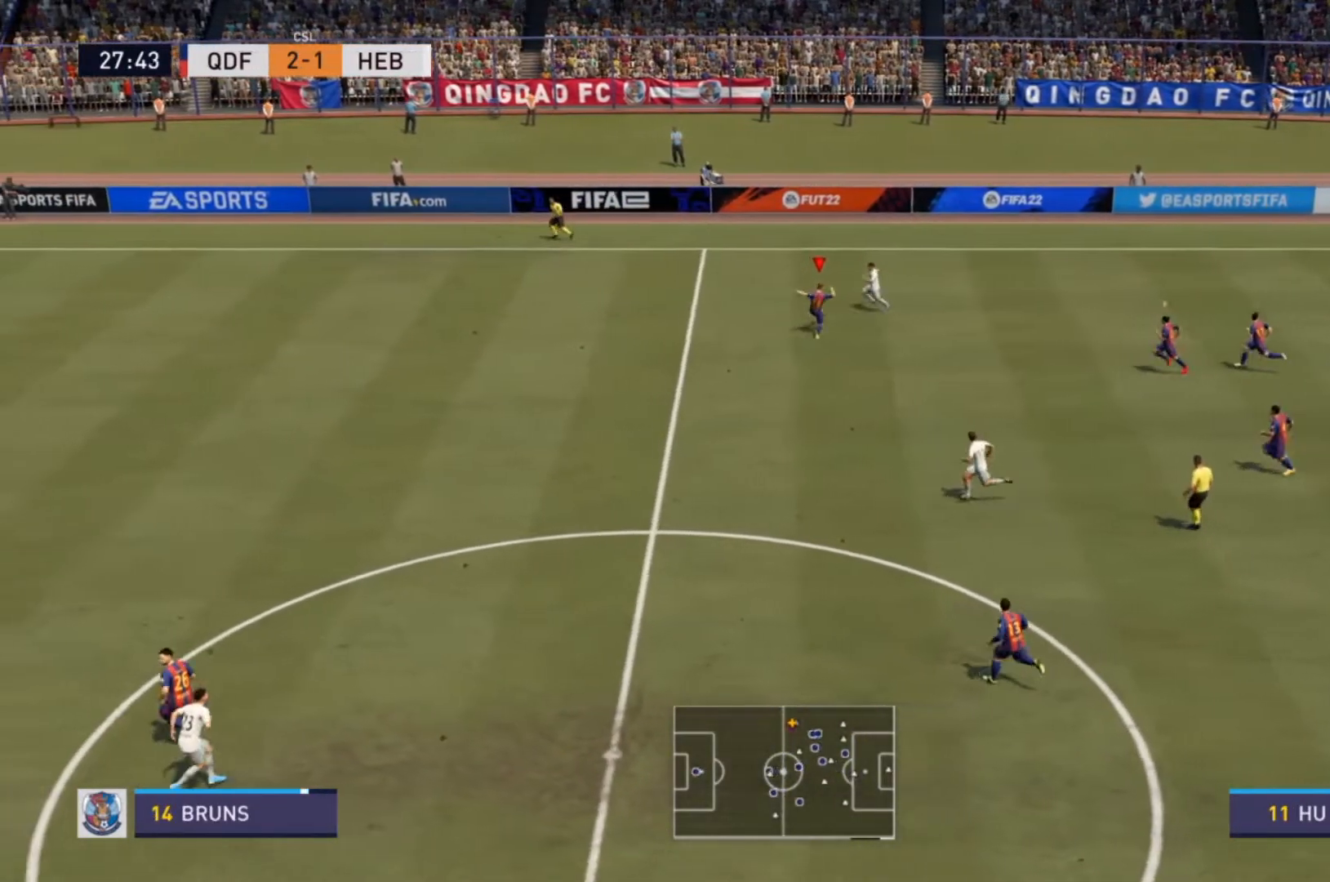
{"buttons": [], "left_stick": "center", "right_stick": "center", "events": [[233, "R2", "up"], [333, "left_stick", "center"]]}
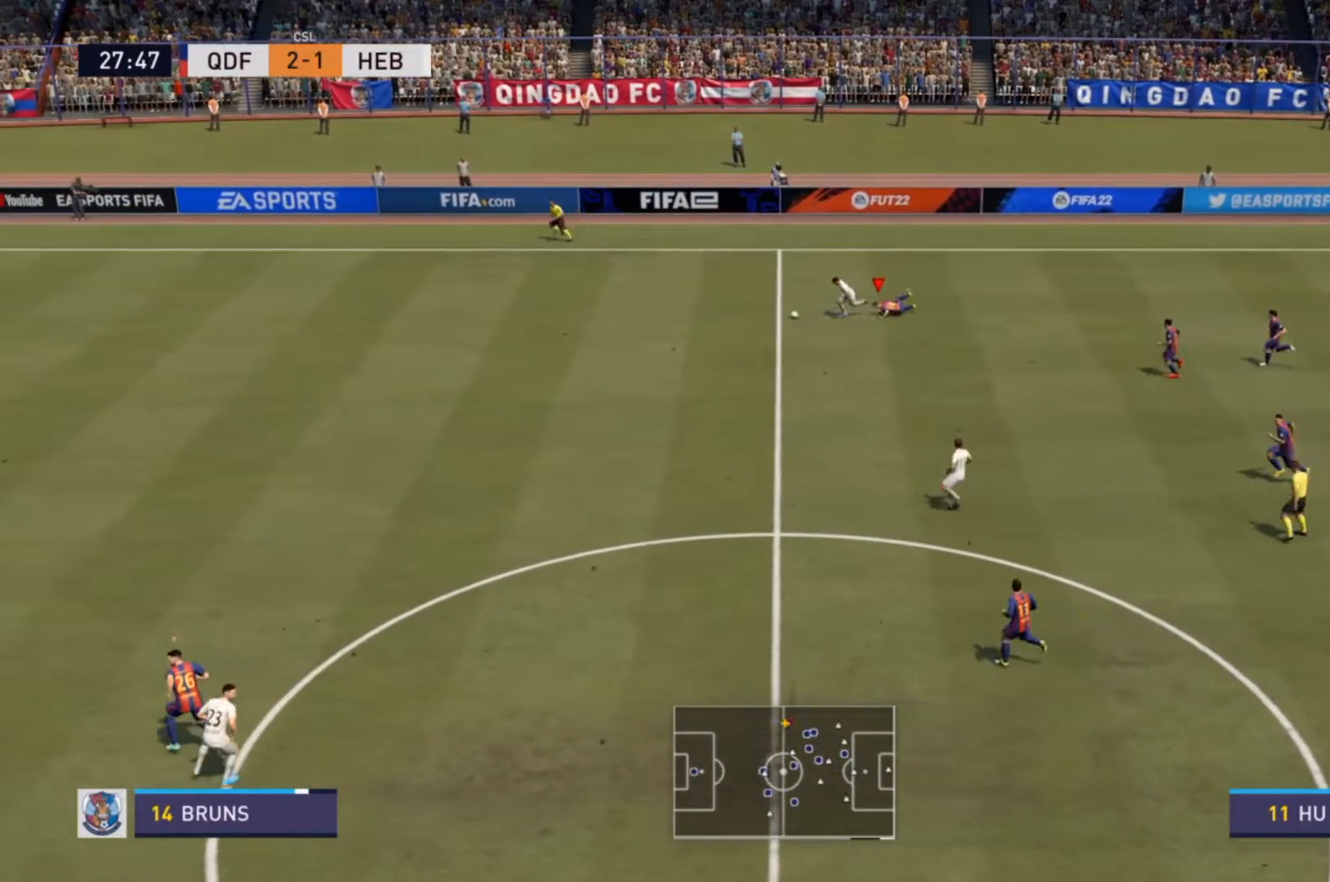
{"buttons": ["R2"], "left_stick": "left", "right_stick": "center", "events": [[100, "R2", "down"], [100, "left_stick", "left"]]}
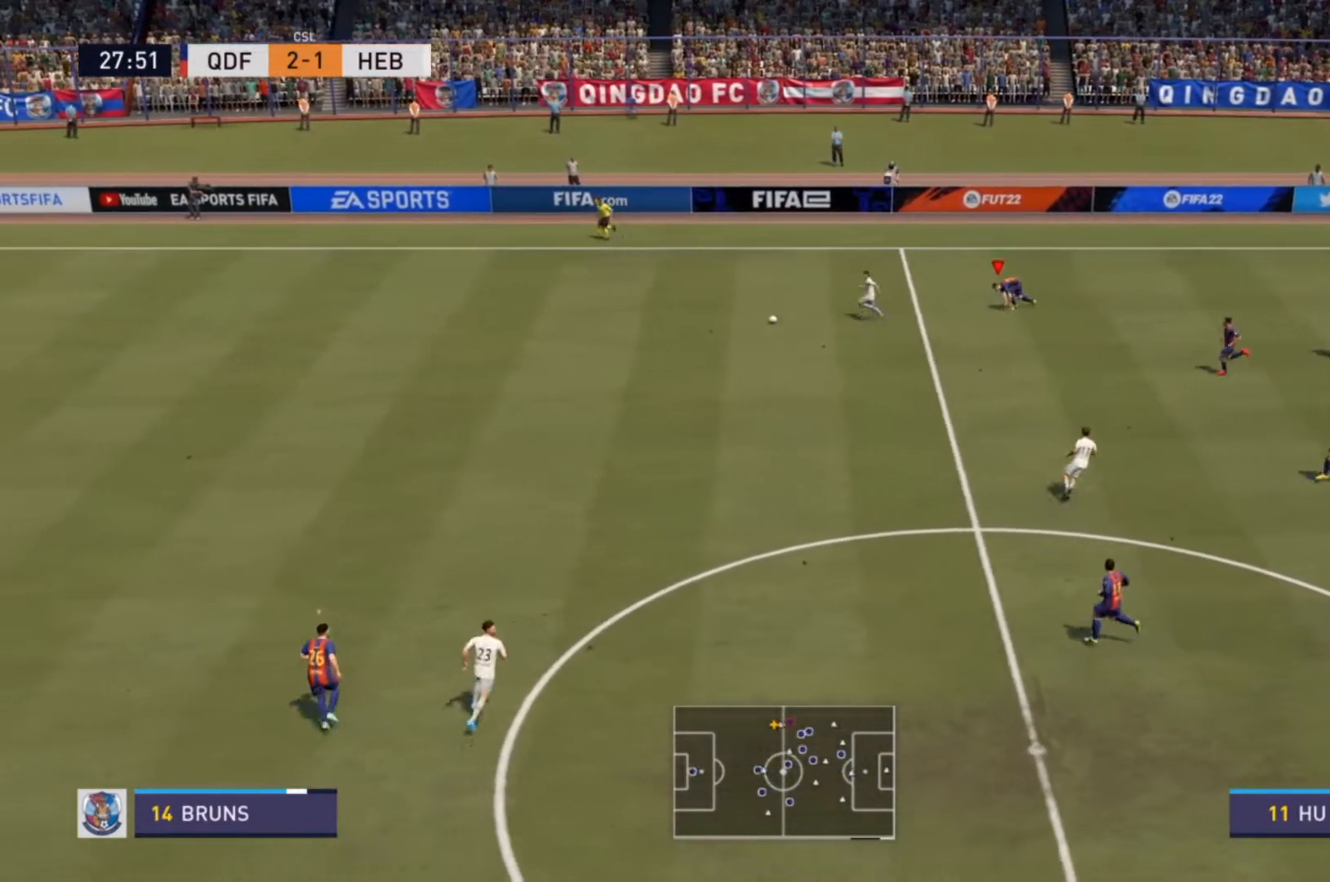
{"buttons": ["R2"], "left_stick": "left", "right_stick": "center", "events": [[67, "L1", "down"], [200, "L1", "up"]]}
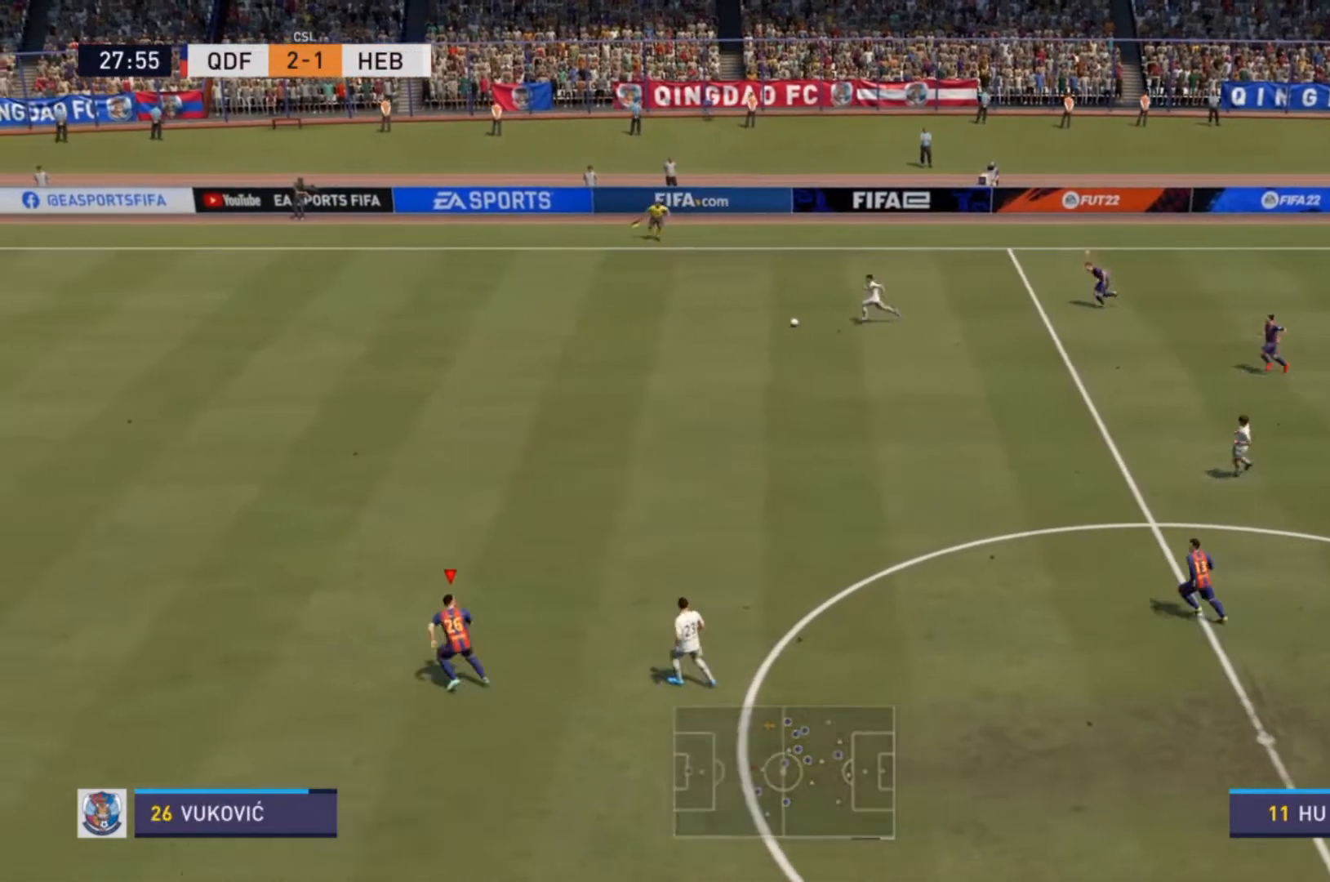
{"buttons": ["R2"], "left_stick": "left", "right_stick": "center", "events": []}
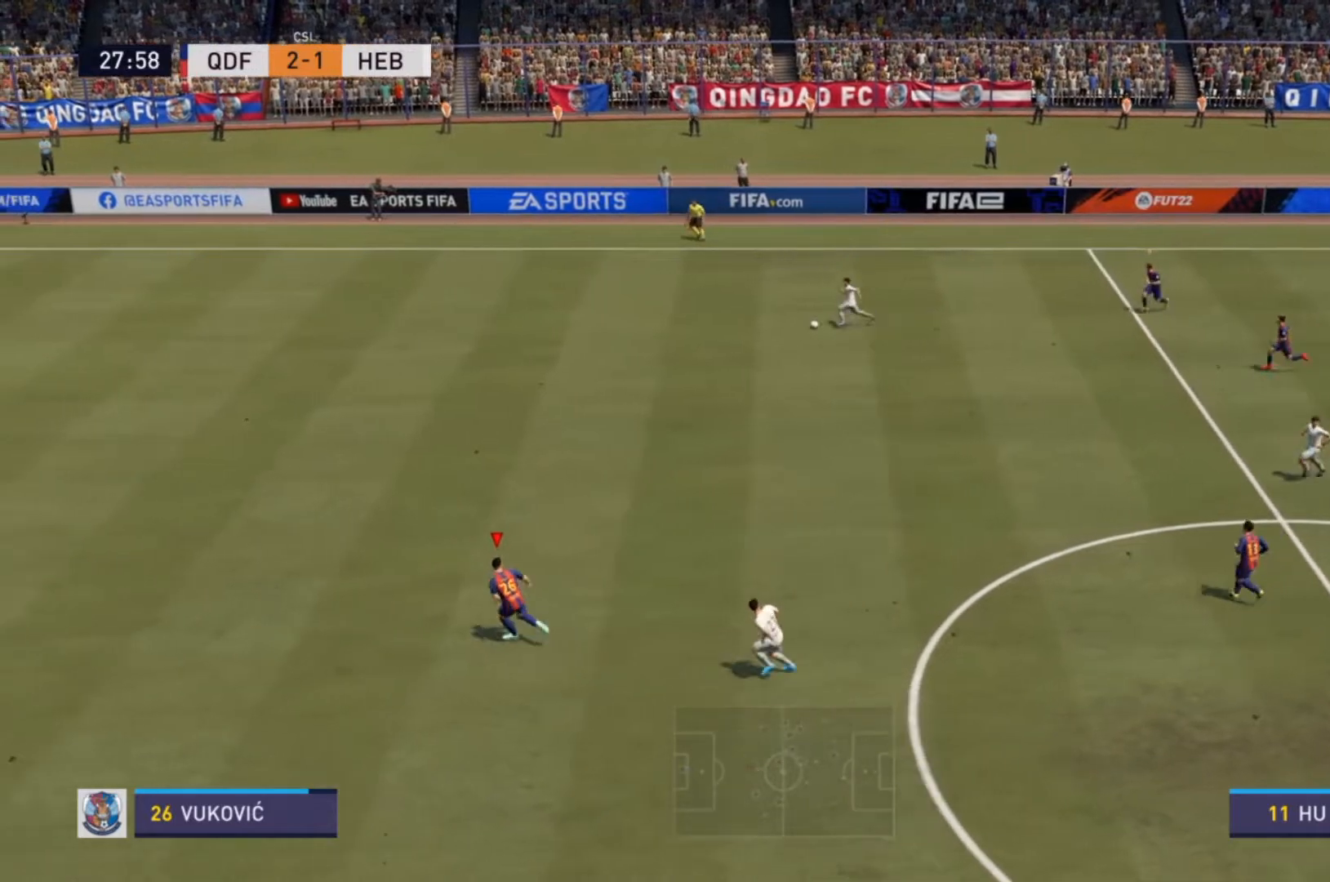
{"buttons": ["R2"], "left_stick": "left", "right_stick": "center", "events": []}
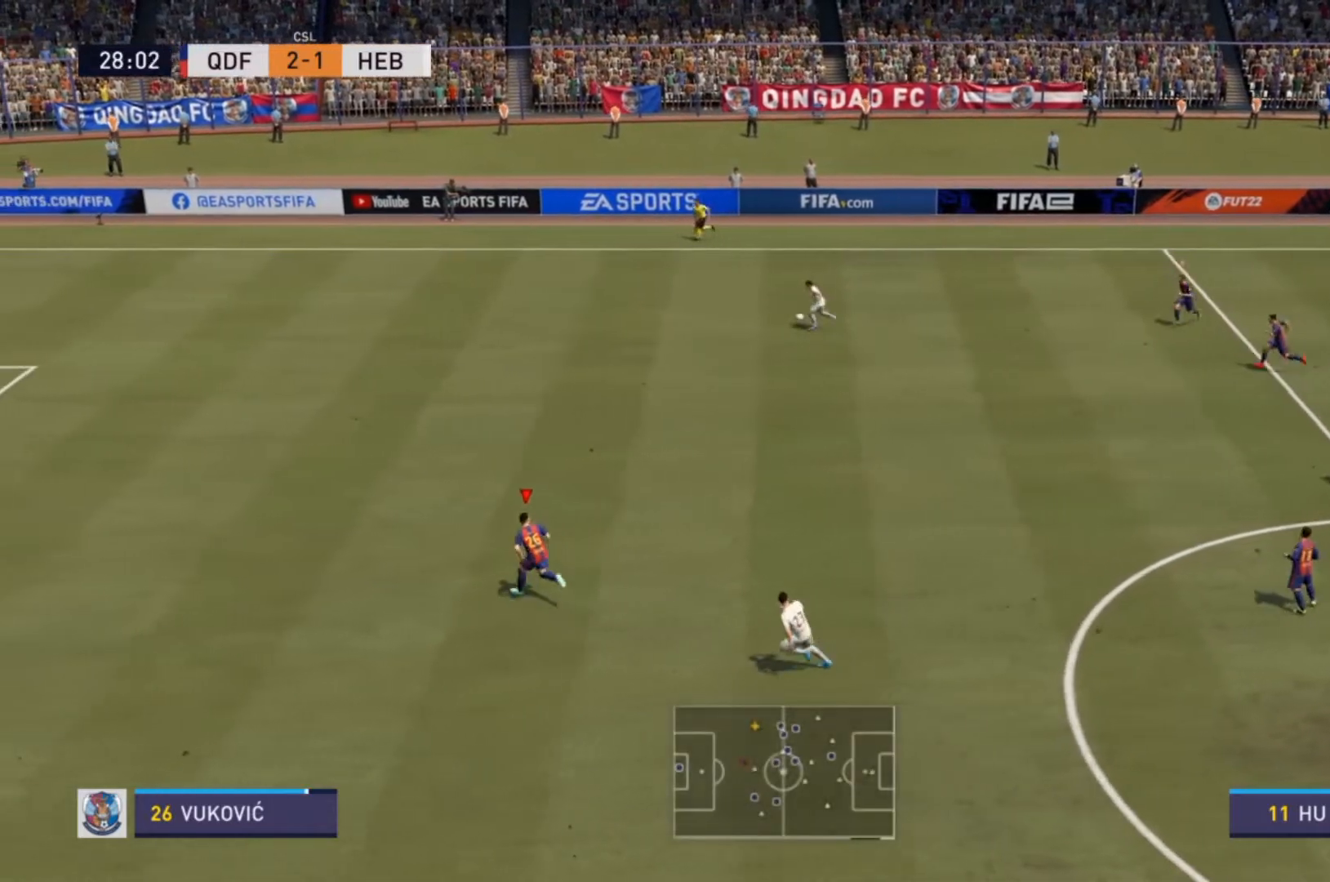
{"buttons": ["R2"], "left_stick": "left", "right_stick": "center", "events": []}
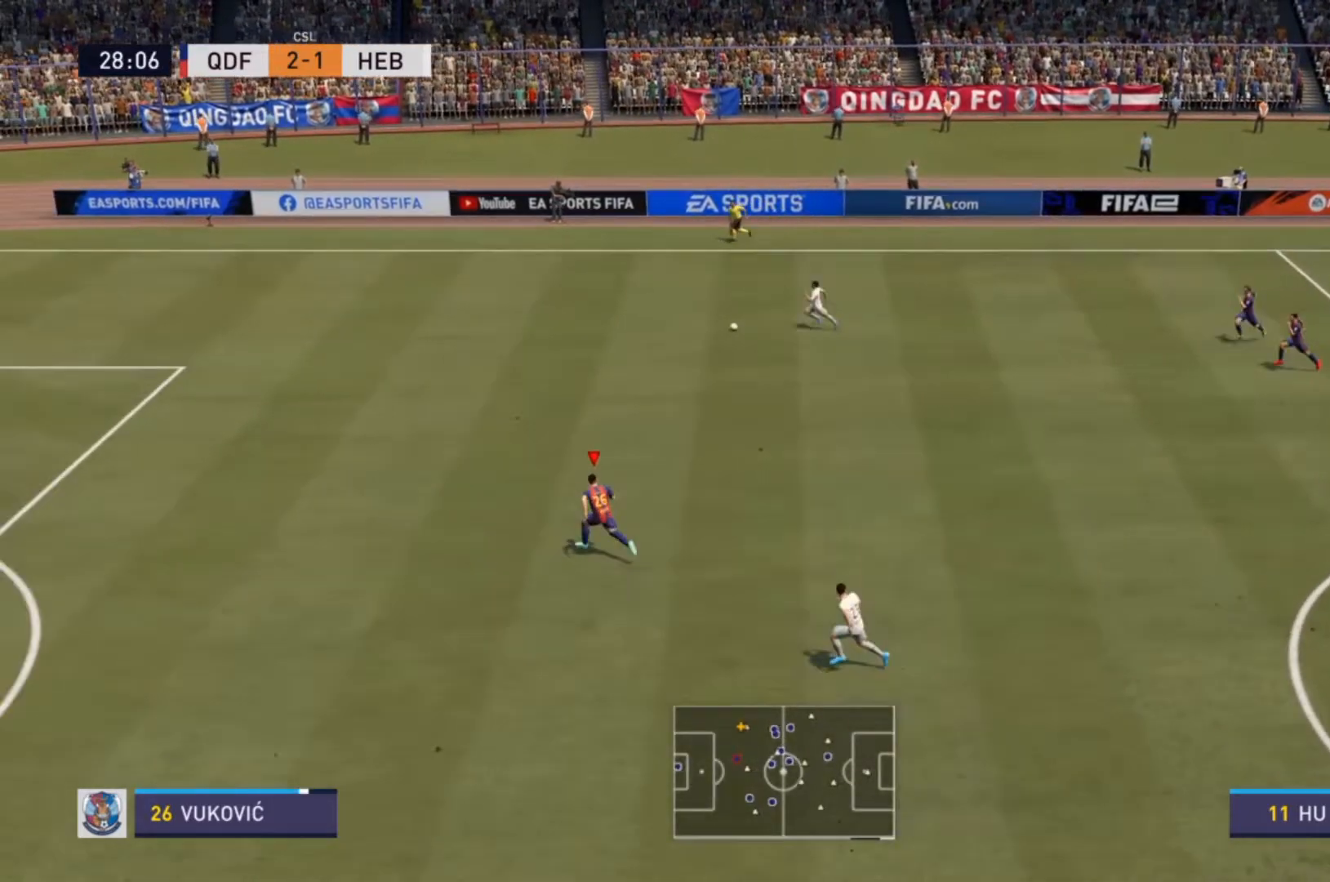
{"buttons": ["R2"], "left_stick": "left", "right_stick": "center", "events": []}
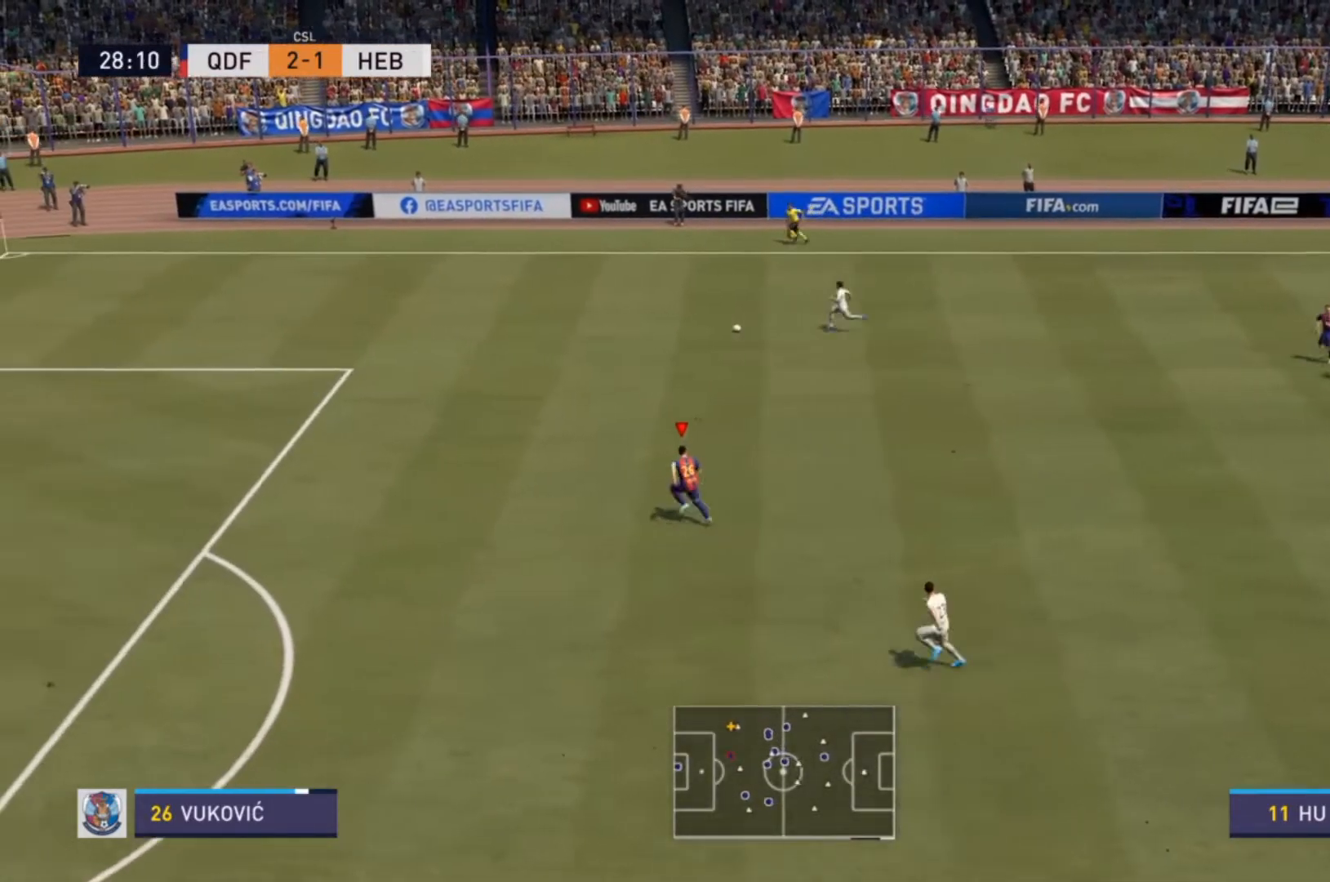
{"buttons": ["R2"], "left_stick": "left", "right_stick": "center", "events": []}
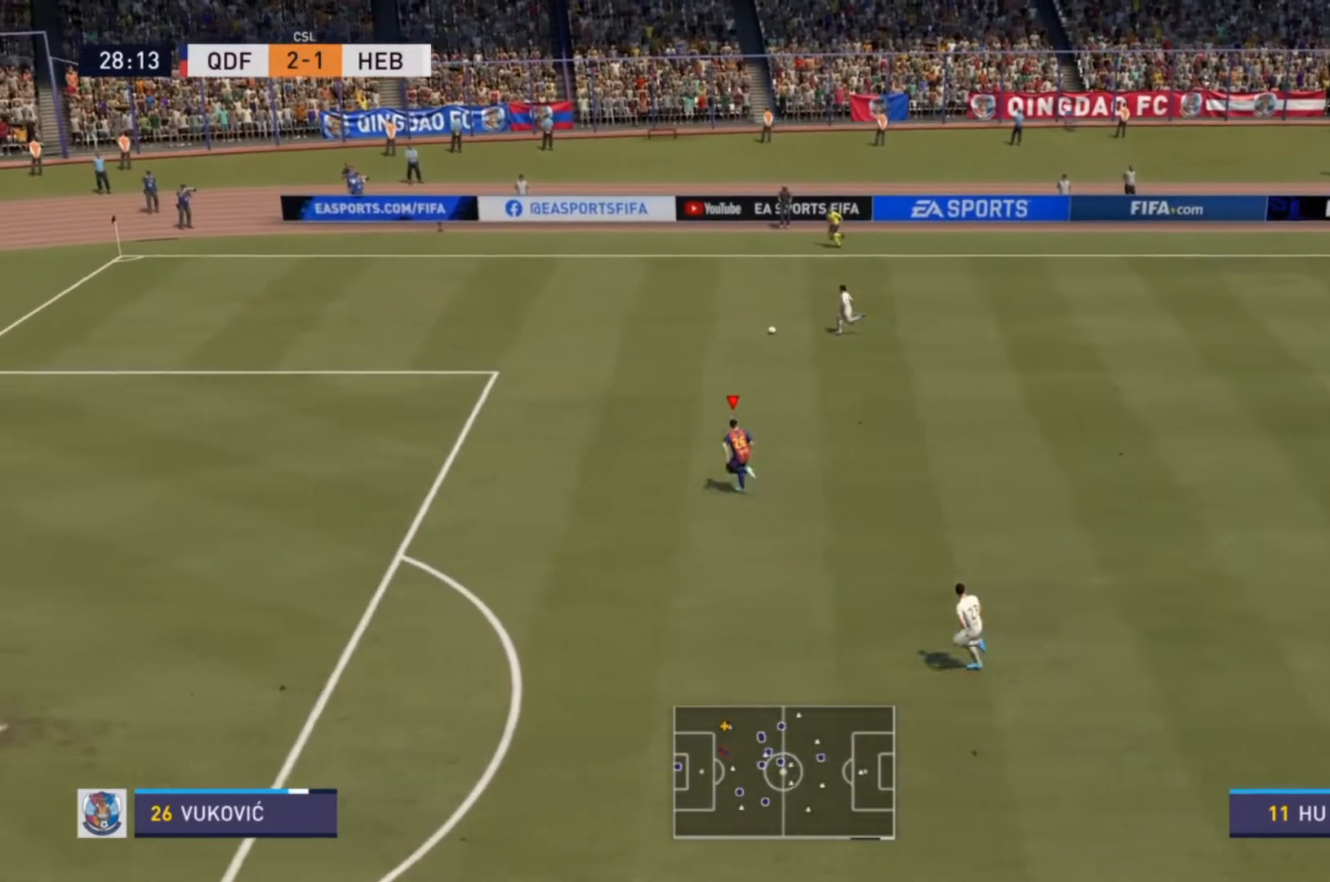
{"buttons": ["R2"], "left_stick": "up-left", "right_stick": "center", "events": [[267, "left_stick", "up-left"]]}
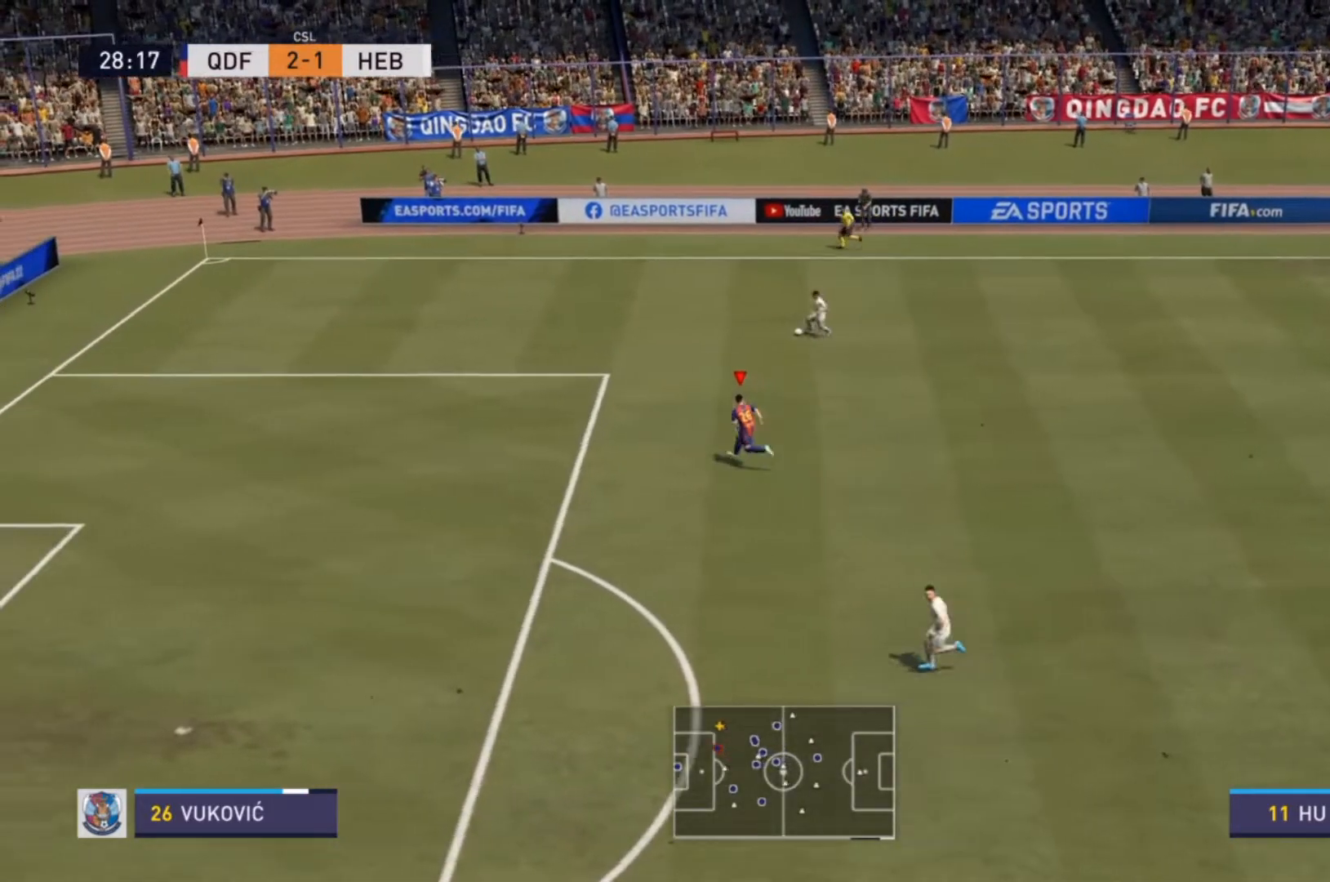
{"buttons": ["R2"], "left_stick": "up-left", "right_stick": "center", "events": []}
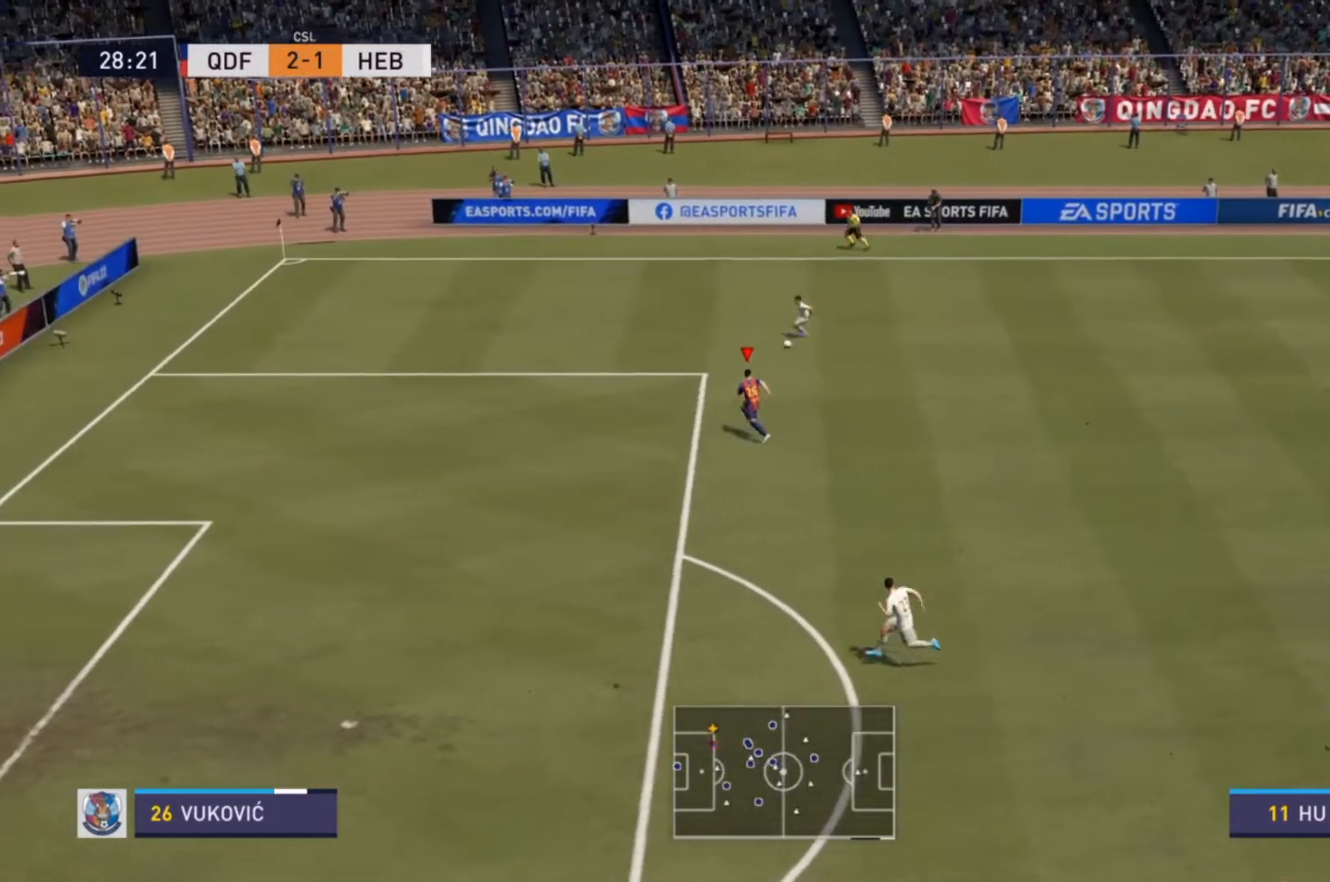
{"buttons": [], "left_stick": "up", "right_stick": "center", "events": [[233, "left_stick", "up"], [333, "R2", "up"]]}
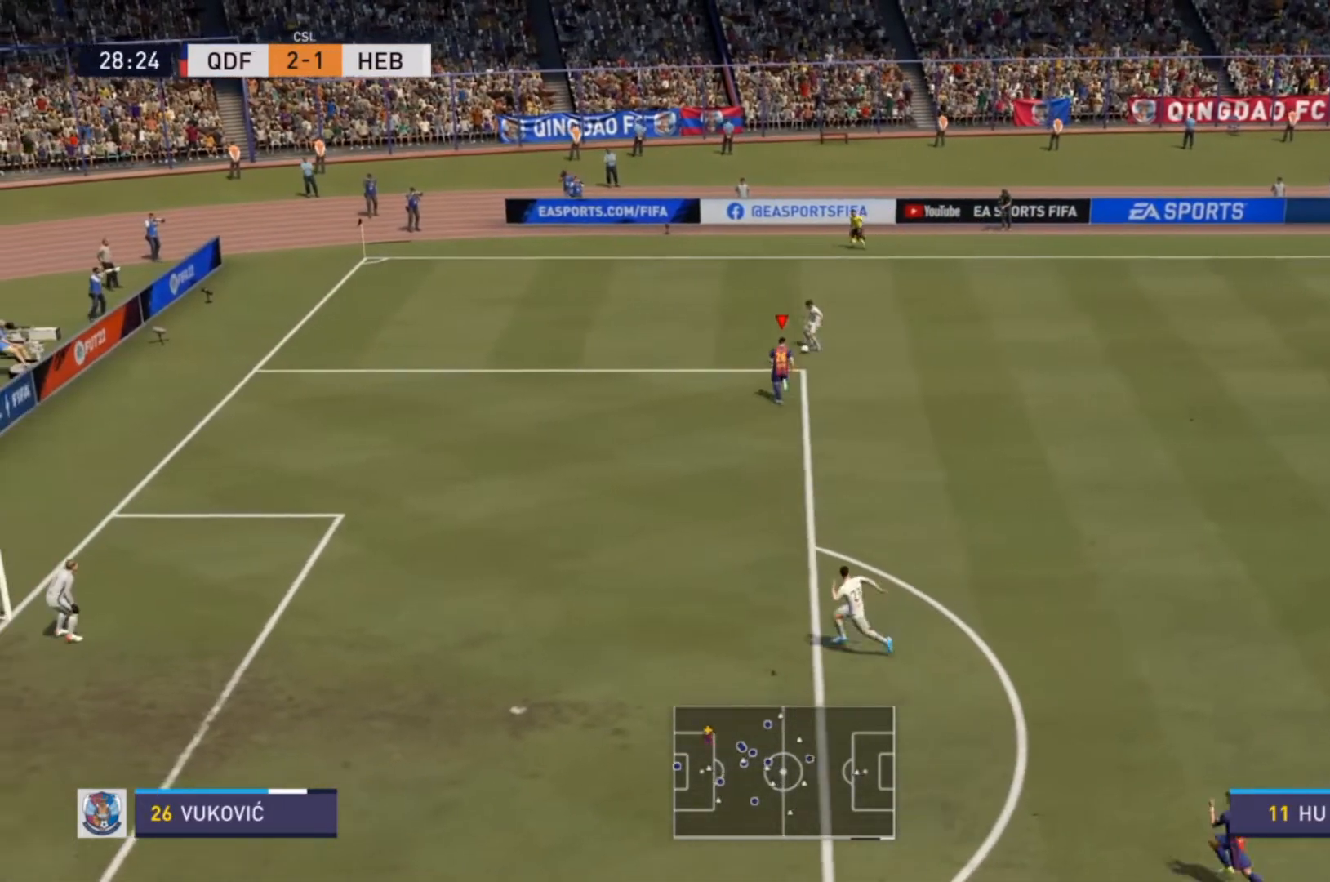
{"buttons": ["L2", "R2"], "left_stick": "up-left", "right_stick": "center", "events": [[133, "left_stick", "up-left"], [200, "L2", "down"], [233, "R2", "down"]]}
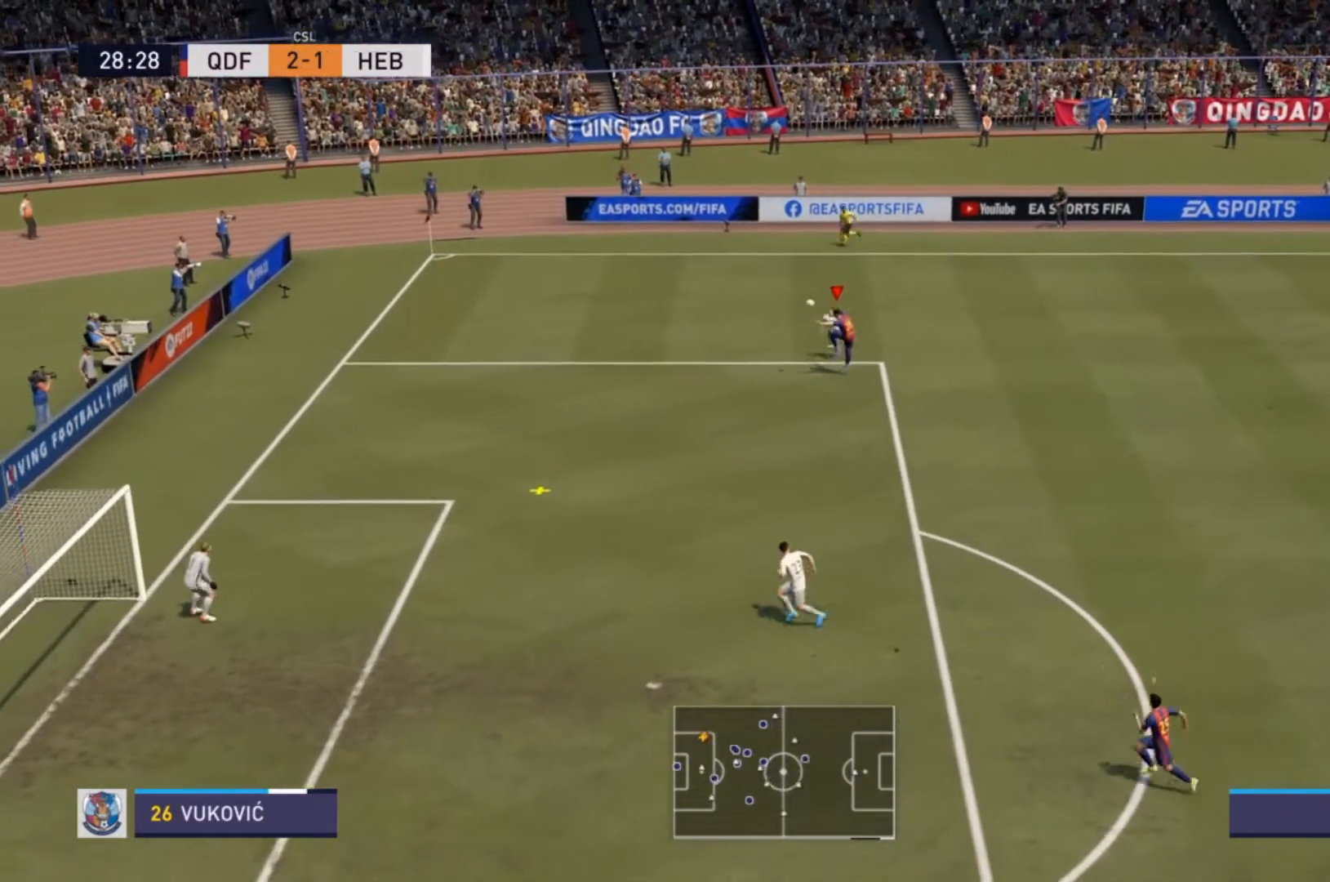
{"buttons": ["R2"], "left_stick": "down-left", "right_stick": "center", "events": [[67, "left_stick", "up"], [233, "left_stick", "down-right"], [267, "L2", "up"], [433, "left_stick", "down-left"]]}